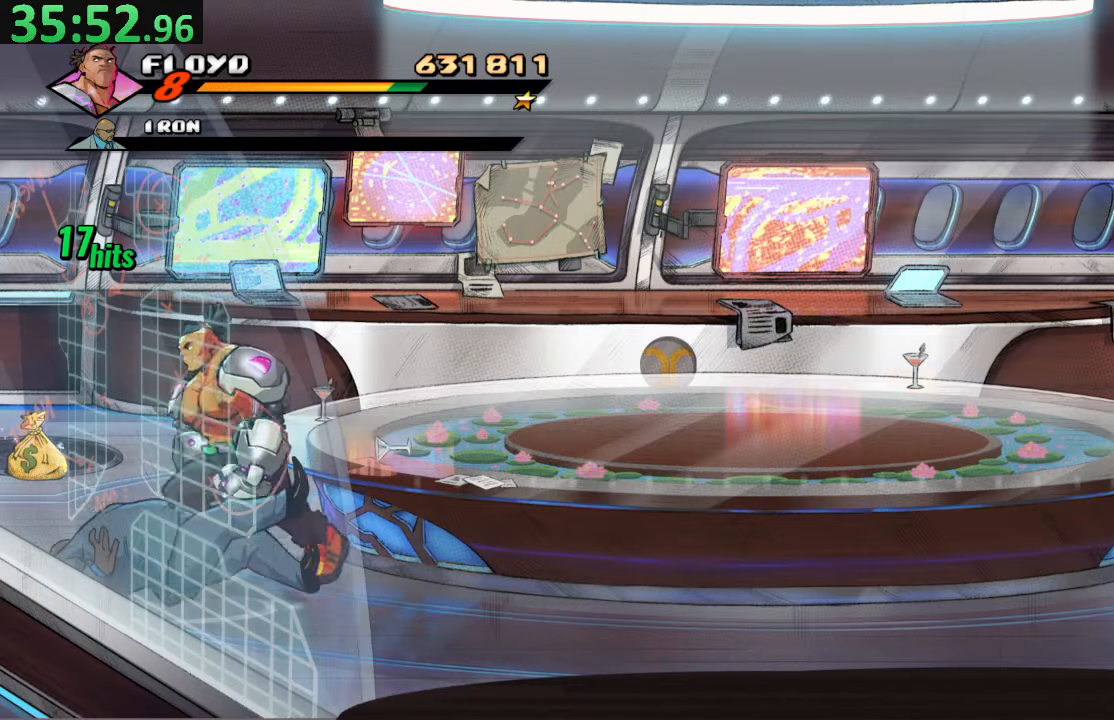
Gameplay with a controller (PlayStation layout); each line is a JSON object with the inputs held at the frame after it. "events" lists button and stick changes between this image and that frame as [ms after this image, input, new state], when the widget could be followed in between. Not read: L3 R3.
{"buttons": ["DPAD_UP", "DPAD_RIGHT"], "left_stick": "center", "right_stick": "center", "events": [[350, "DPAD_LEFT", "up"], [434, "DPAD_RIGHT", "down"]]}
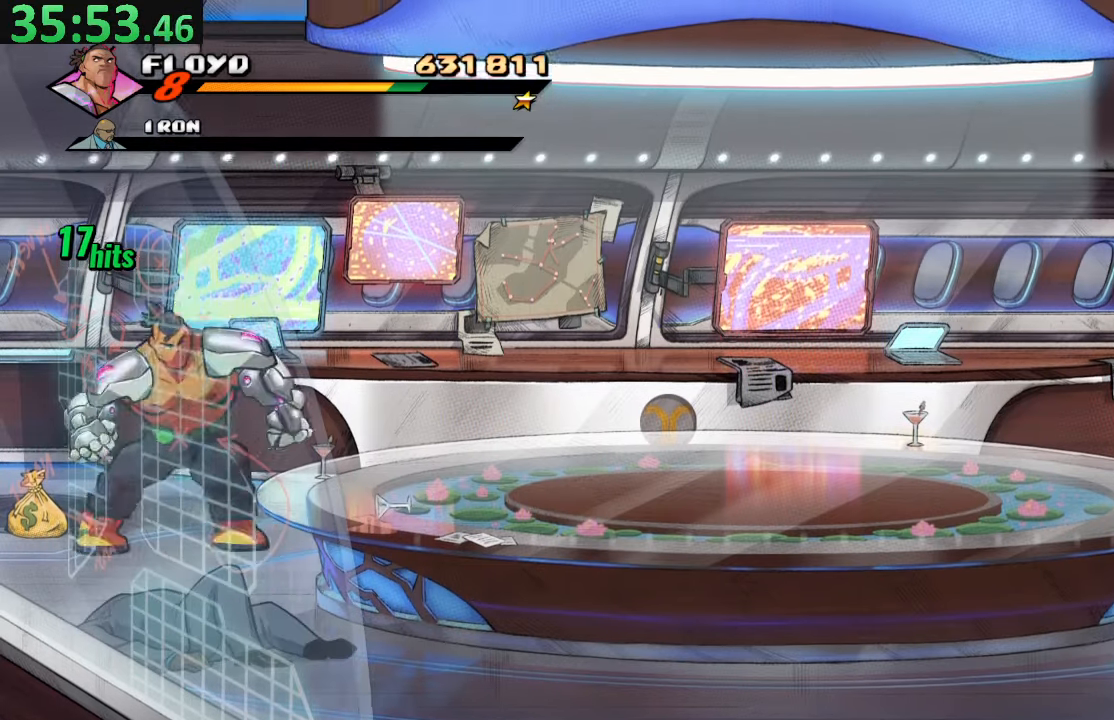
{"buttons": ["TRIANGLE", "DPAD_RIGHT"], "left_stick": "center", "right_stick": "center", "events": [[217, "CROSS", "down"], [250, "DPAD_UP", "up"], [317, "CROSS", "up"], [367, "TRIANGLE", "down"]]}
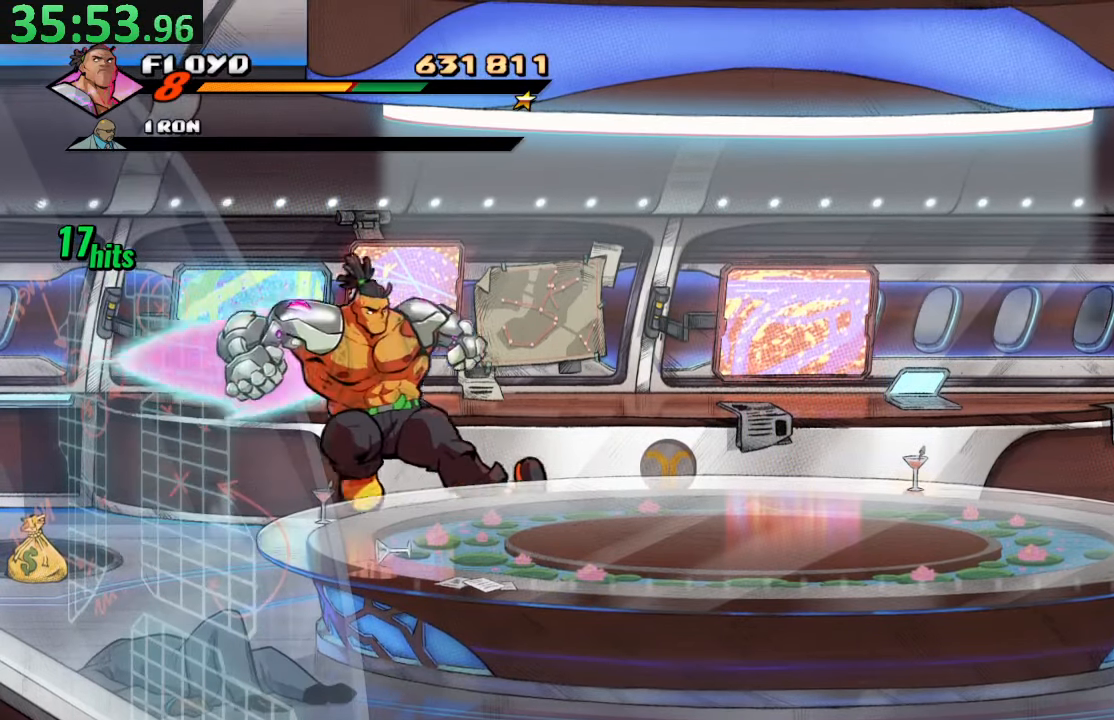
{"buttons": ["CIRCLE", "DPAD_DOWN", "DPAD_RIGHT"], "left_stick": "center", "right_stick": "center", "events": [[17, "TRIANGLE", "up"], [434, "DPAD_DOWN", "down"], [450, "CIRCLE", "down"]]}
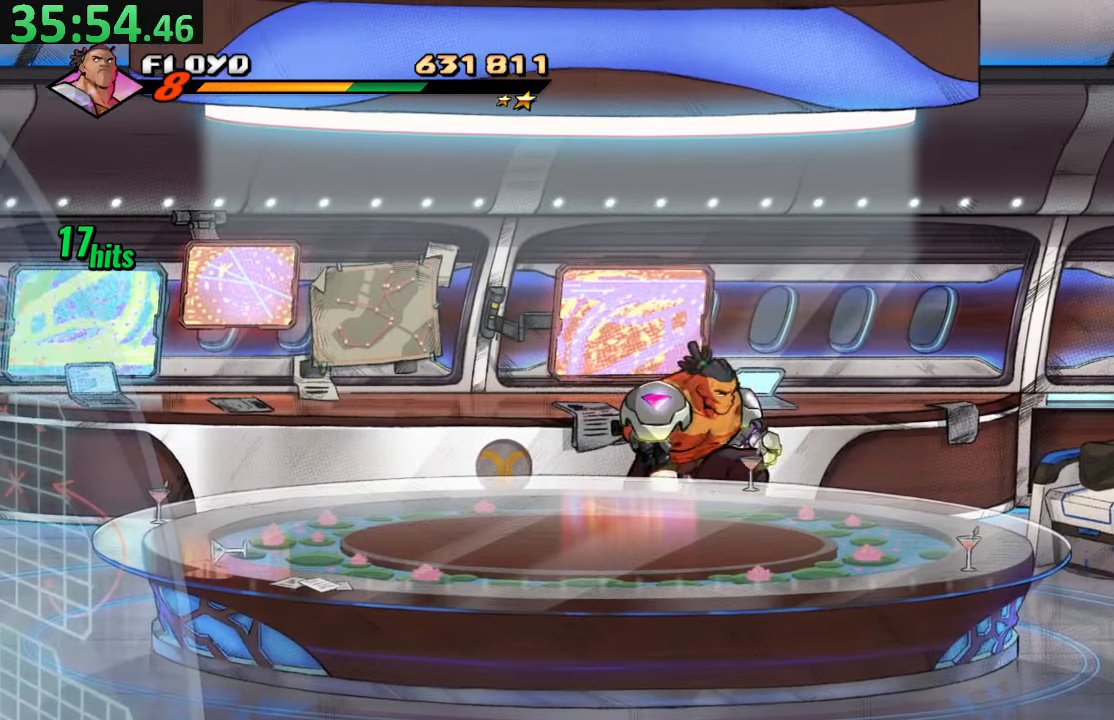
{"buttons": ["DPAD_RIGHT"], "left_stick": "center", "right_stick": "center", "events": [[50, "CIRCLE", "up"], [500, "DPAD_DOWN", "up"]]}
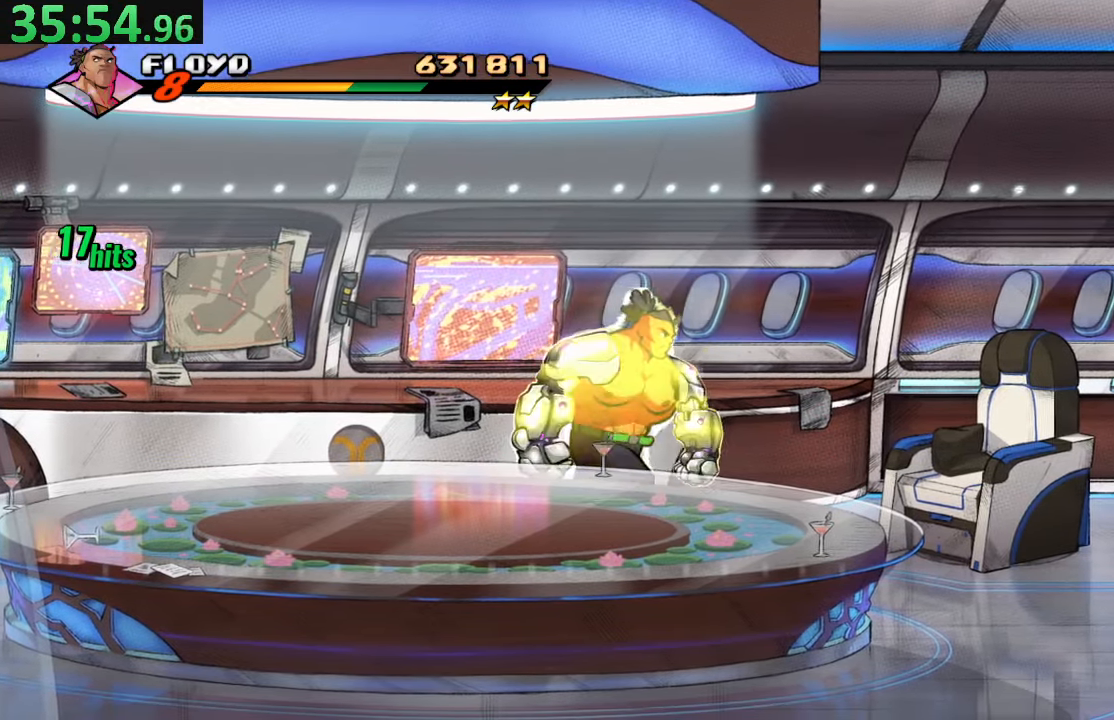
{"buttons": ["SQUARE", "DPAD_DOWN", "DPAD_RIGHT"], "left_stick": "center", "right_stick": "center", "events": [[34, "CROSS", "down"], [167, "DPAD_DOWN", "down"], [217, "CROSS", "up"], [434, "SQUARE", "down"]]}
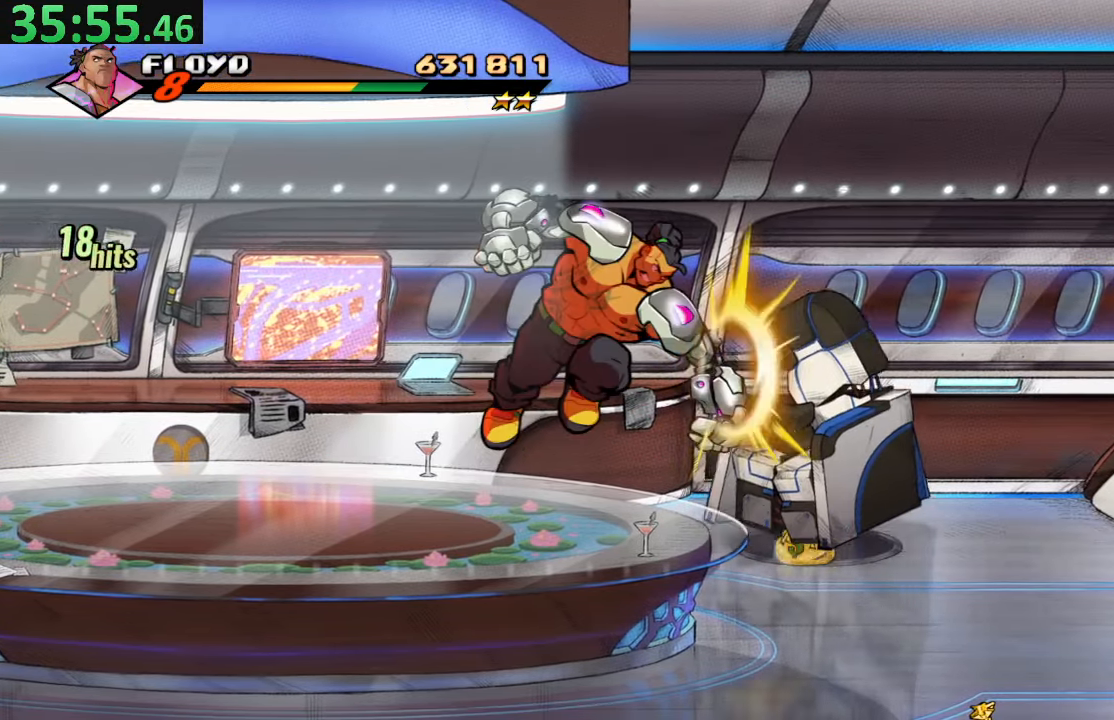
{"buttons": ["DPAD_RIGHT"], "left_stick": "center", "right_stick": "center", "events": [[67, "SQUARE", "up"], [234, "CROSS", "down"], [367, "CROSS", "up"], [367, "DPAD_DOWN", "up"]]}
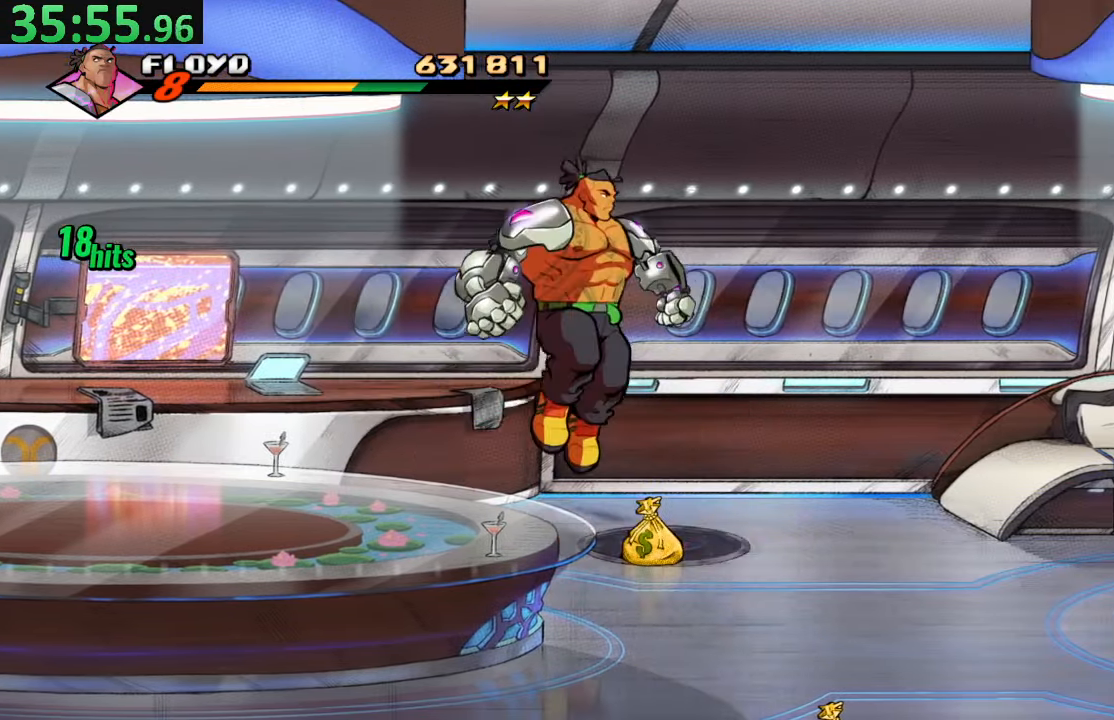
{"buttons": [], "left_stick": "center", "right_stick": "center"}
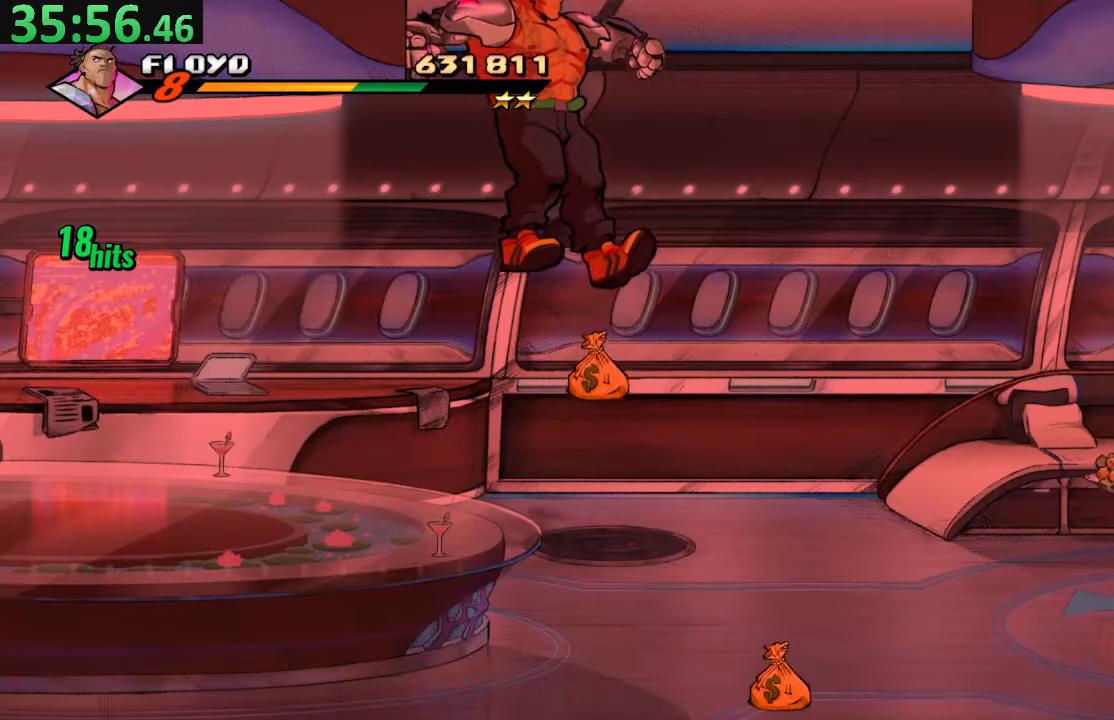
{"buttons": ["DPAD_RIGHT"], "left_stick": "center", "right_stick": "center", "events": [[217, "DPAD_RIGHT", "down"]]}
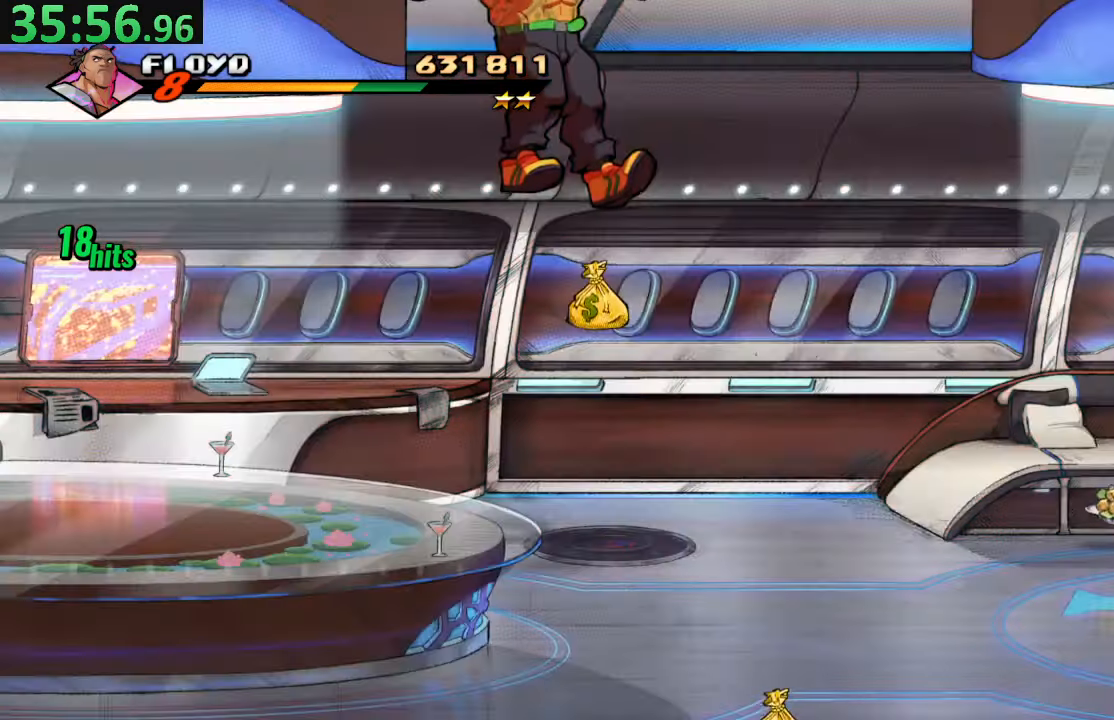
{"buttons": ["CROSS", "DPAD_RIGHT"], "left_stick": "center", "right_stick": "center", "events": [[100, "CROSS", "down"], [233, "CROSS", "up"], [300, "CROSS", "down"], [433, "CROSS", "up"], [500, "CROSS", "down"]]}
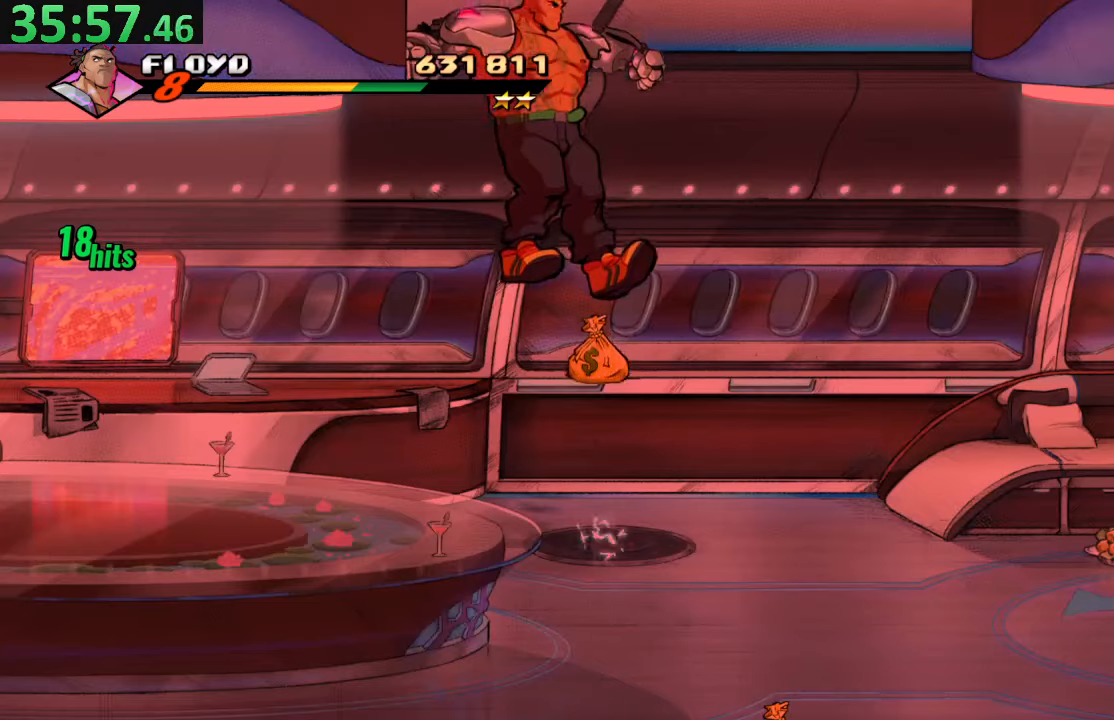
{"buttons": ["DPAD_RIGHT"], "left_stick": "center", "right_stick": "center", "events": [[133, "CROSS", "up"], [200, "CROSS", "down"], [316, "CROSS", "up"], [383, "CROSS", "down"], [500, "CROSS", "up"]]}
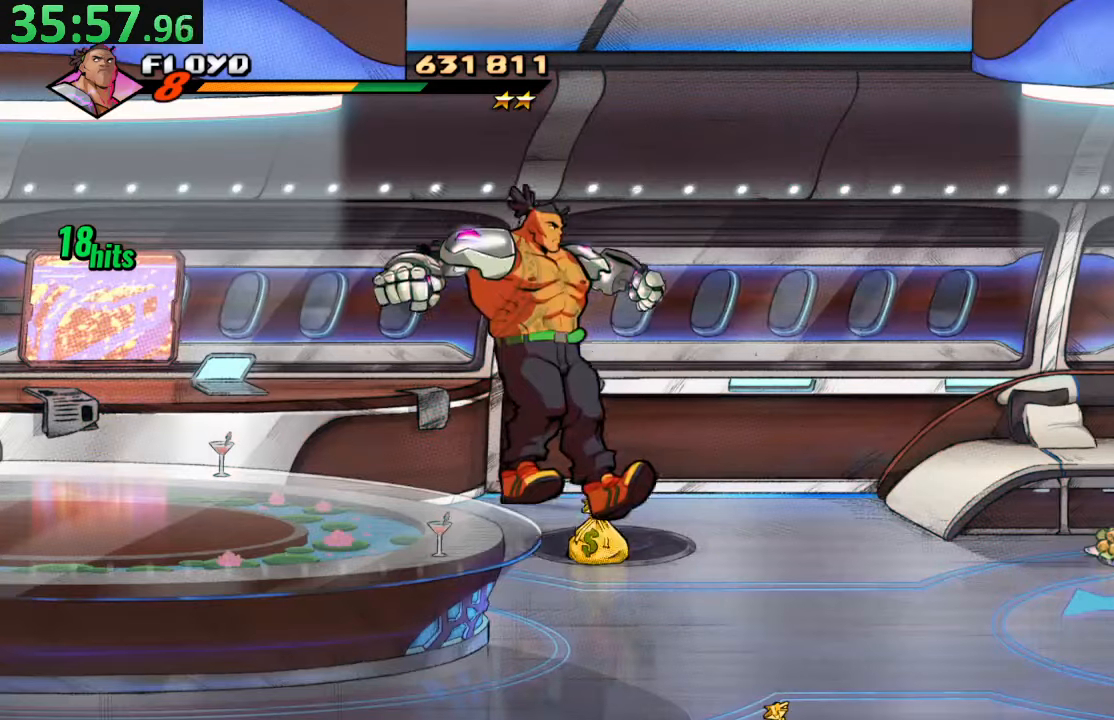
{"buttons": ["CROSS", "DPAD_RIGHT"], "left_stick": "center", "right_stick": "center", "events": [[66, "CROSS", "down"], [183, "CROSS", "up"], [266, "CROSS", "down"], [366, "CROSS", "up"], [433, "CROSS", "down"]]}
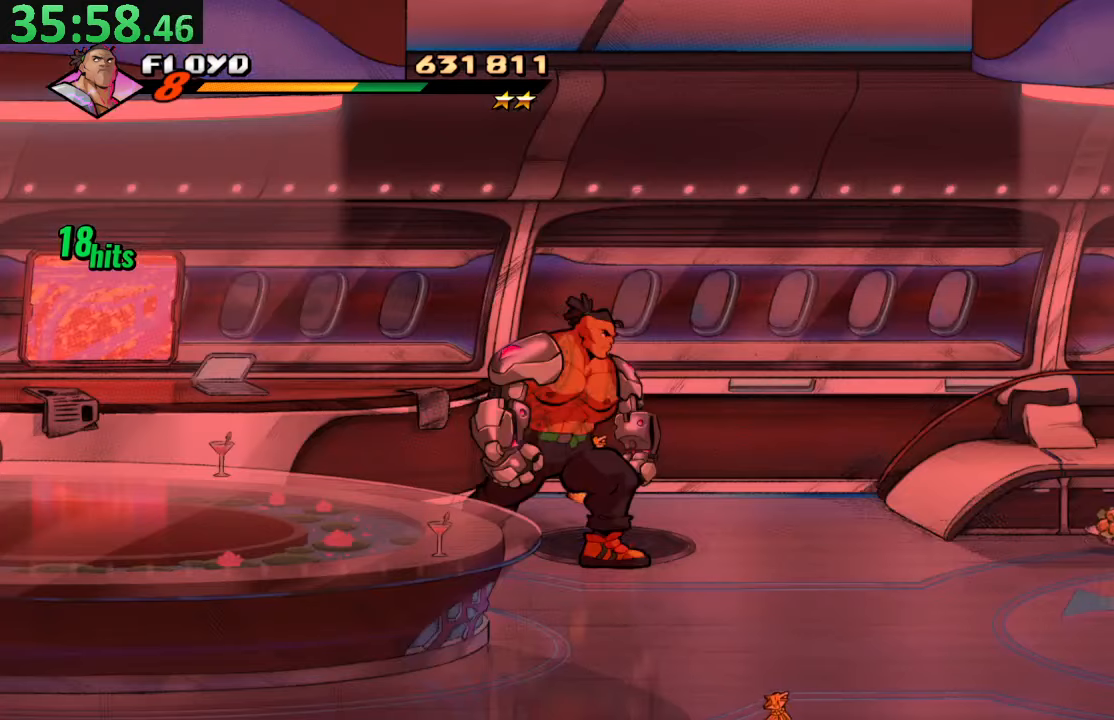
{"buttons": ["CROSS", "DPAD_RIGHT"], "left_stick": "center", "right_stick": "center", "events": [[66, "CROSS", "up"], [116, "CROSS", "down"], [250, "CROSS", "up"], [316, "CROSS", "down"], [450, "CROSS", "up"], [500, "CROSS", "down"]]}
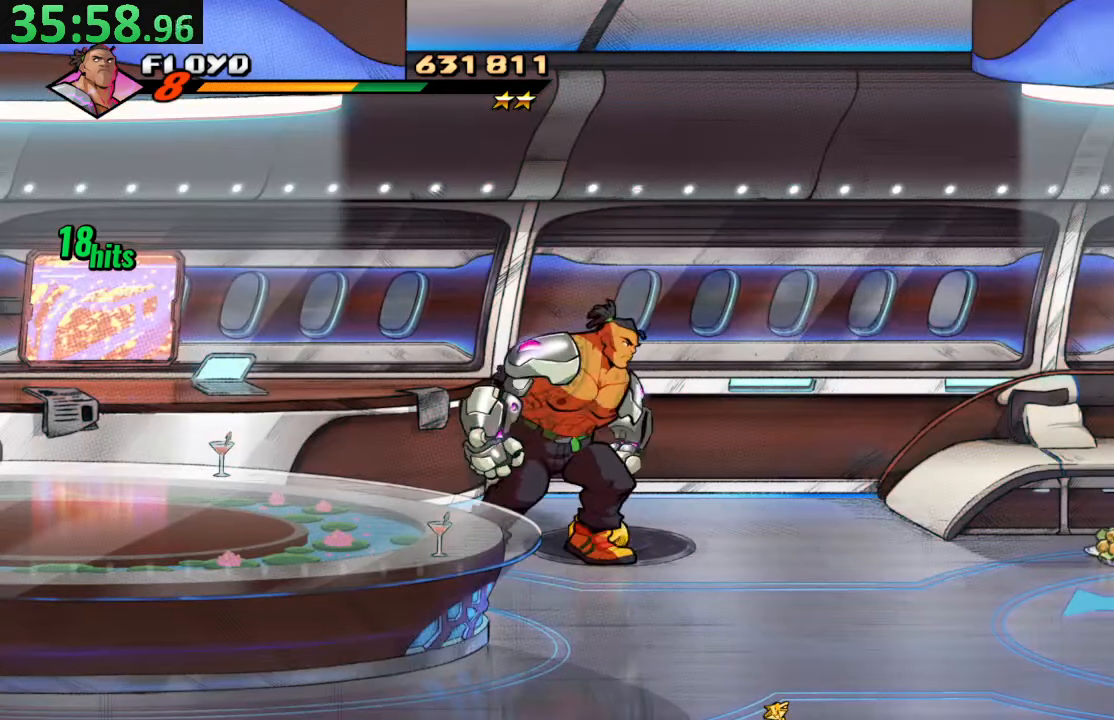
{"buttons": ["DPAD_DOWN", "DPAD_RIGHT"], "left_stick": "center", "right_stick": "center", "events": [[216, "CROSS", "up"], [500, "DPAD_DOWN", "down"]]}
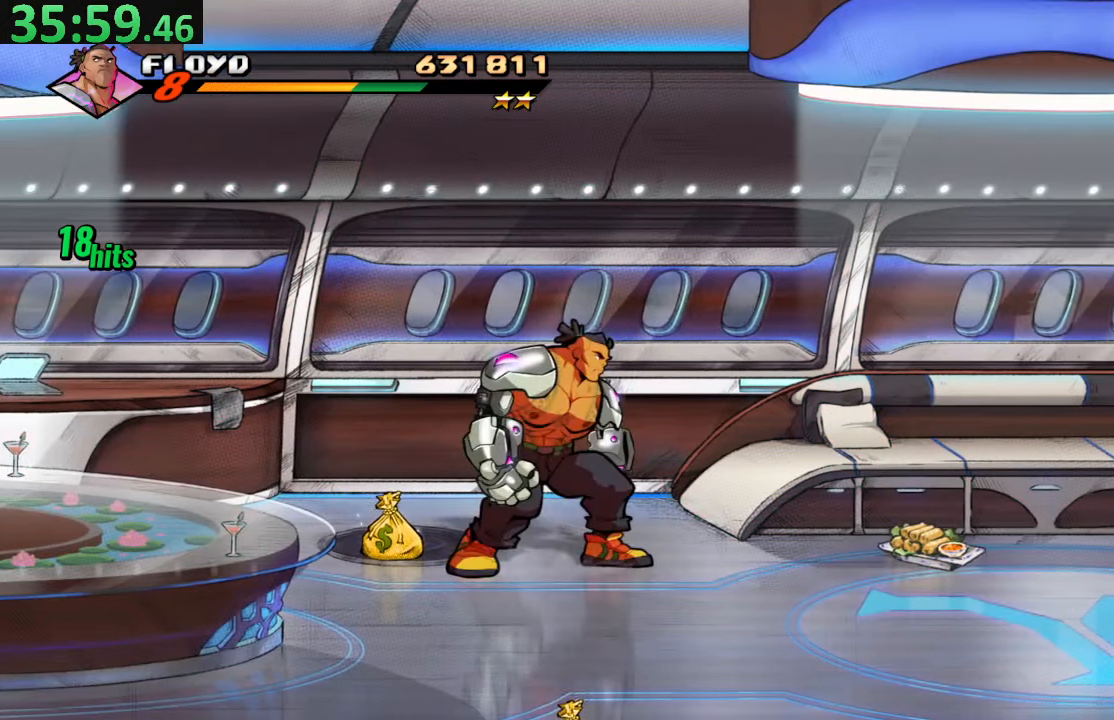
{"buttons": ["CROSS", "DPAD_DOWN", "DPAD_RIGHT"], "left_stick": "center", "right_stick": "center", "events": [[433, "CROSS", "down"]]}
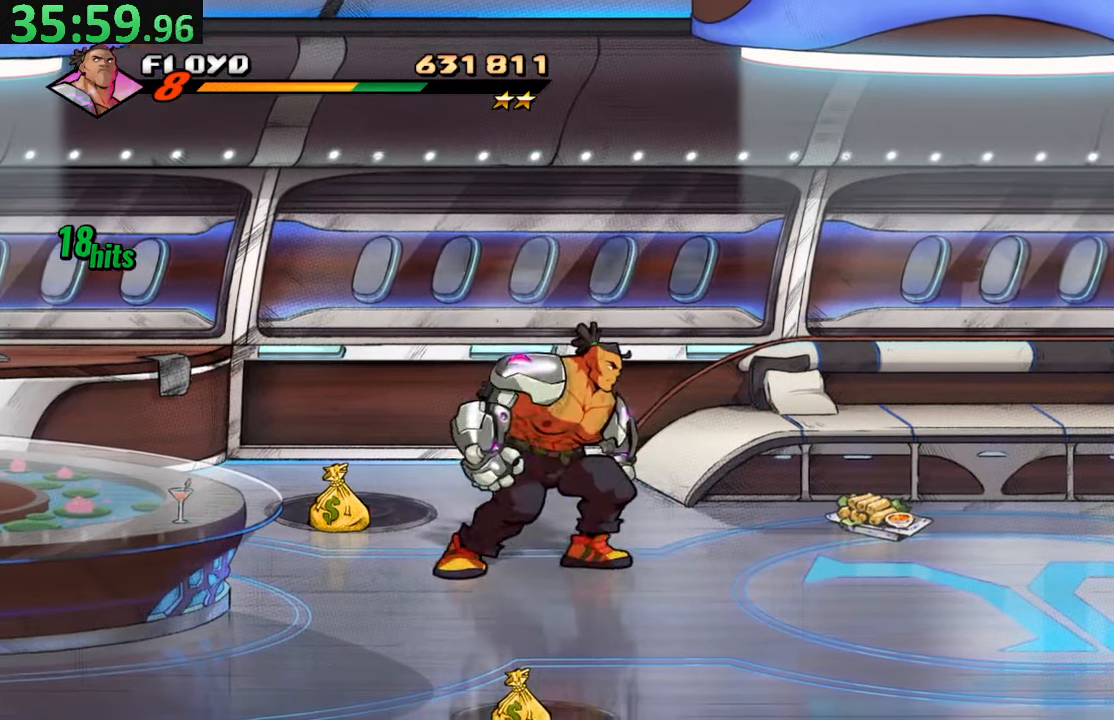
{"buttons": ["DPAD_RIGHT"], "left_stick": "center", "right_stick": "center", "events": [[150, "CROSS", "up"], [166, "DPAD_DOWN", "up"]]}
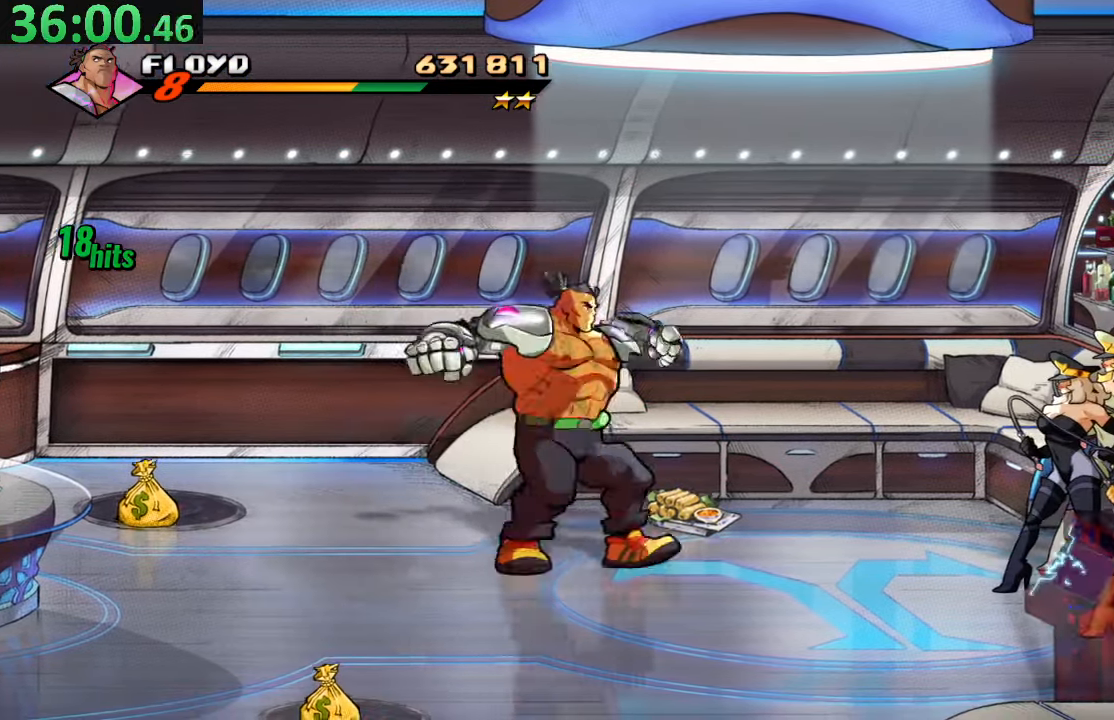
{"buttons": ["DPAD_RIGHT"], "left_stick": "center", "right_stick": "center", "events": [[316, "DPAD_DOWN", "down"], [383, "DPAD_DOWN", "up"]]}
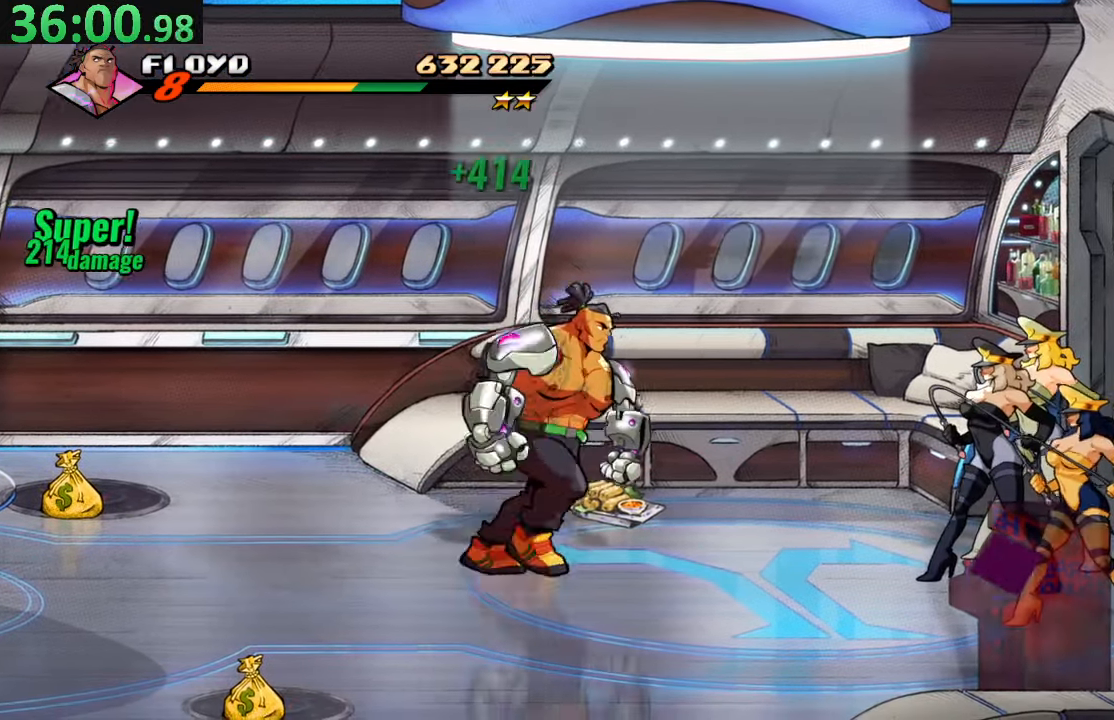
{"buttons": [], "left_stick": "center", "right_stick": "center", "events": [[116, "TRIANGLE", "down"], [316, "TRIANGLE", "up"], [366, "DPAD_RIGHT", "up"]]}
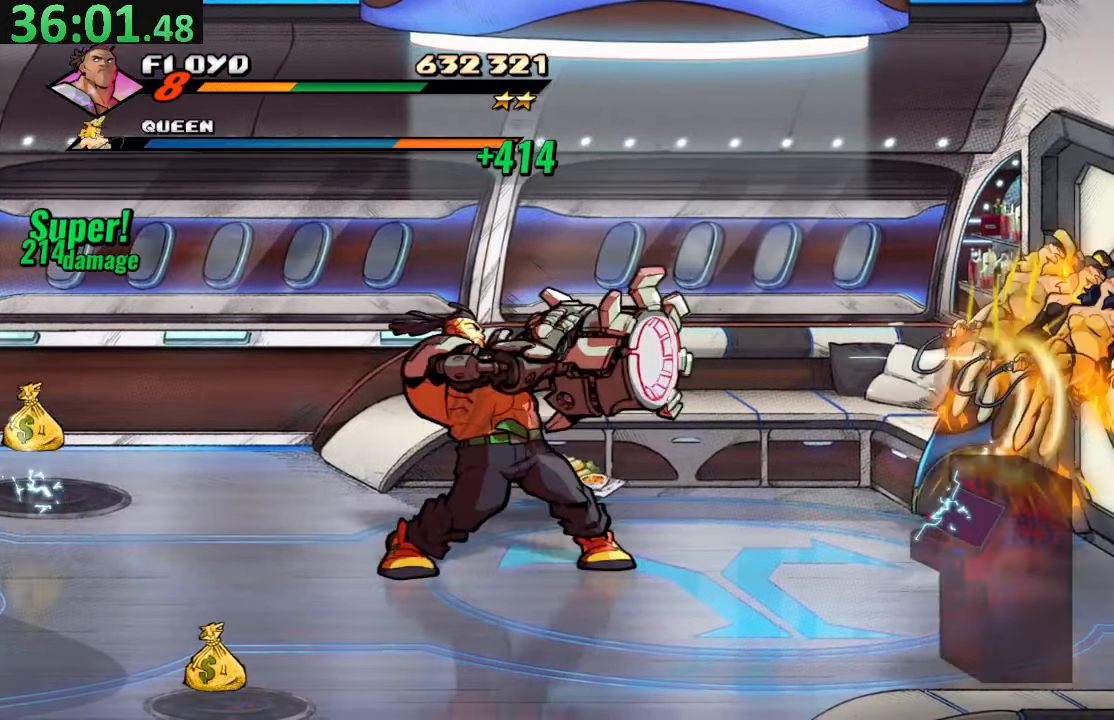
{"buttons": [], "left_stick": "center", "right_stick": "center", "events": [[100, "DPAD_RIGHT", "down"], [483, "DPAD_RIGHT", "up"]]}
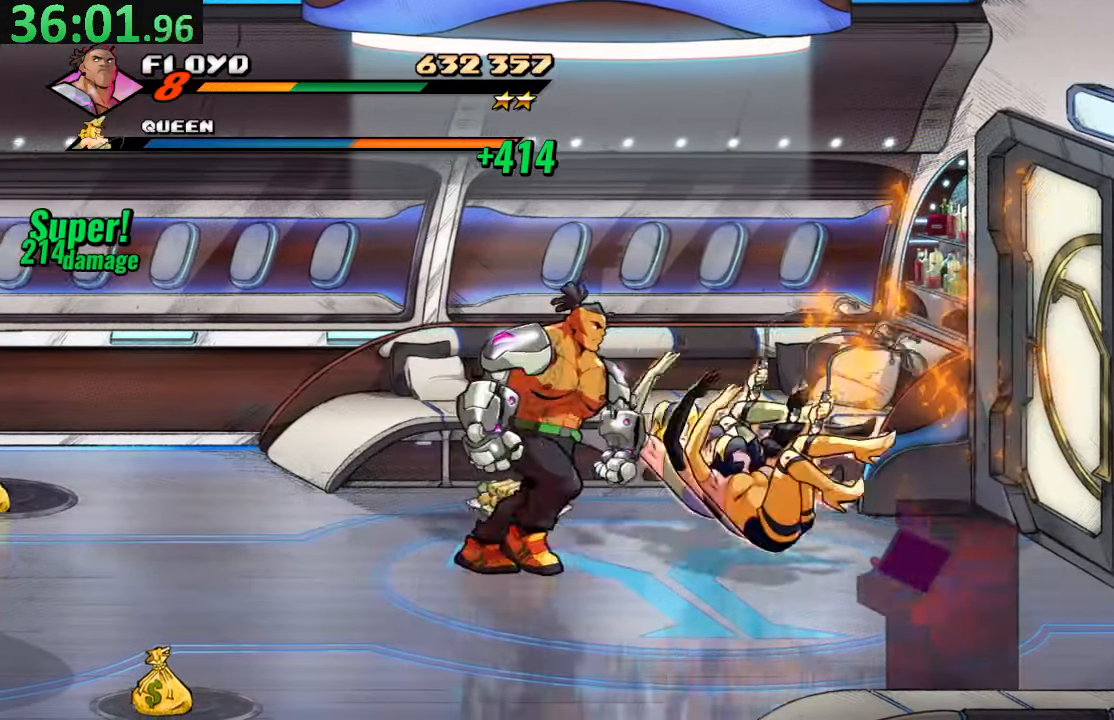
{"buttons": ["DPAD_DOWN"], "left_stick": "center", "right_stick": "center", "events": [[200, "DPAD_UP", "down"], [267, "DPAD_UP", "up"], [450, "DPAD_DOWN", "down"]]}
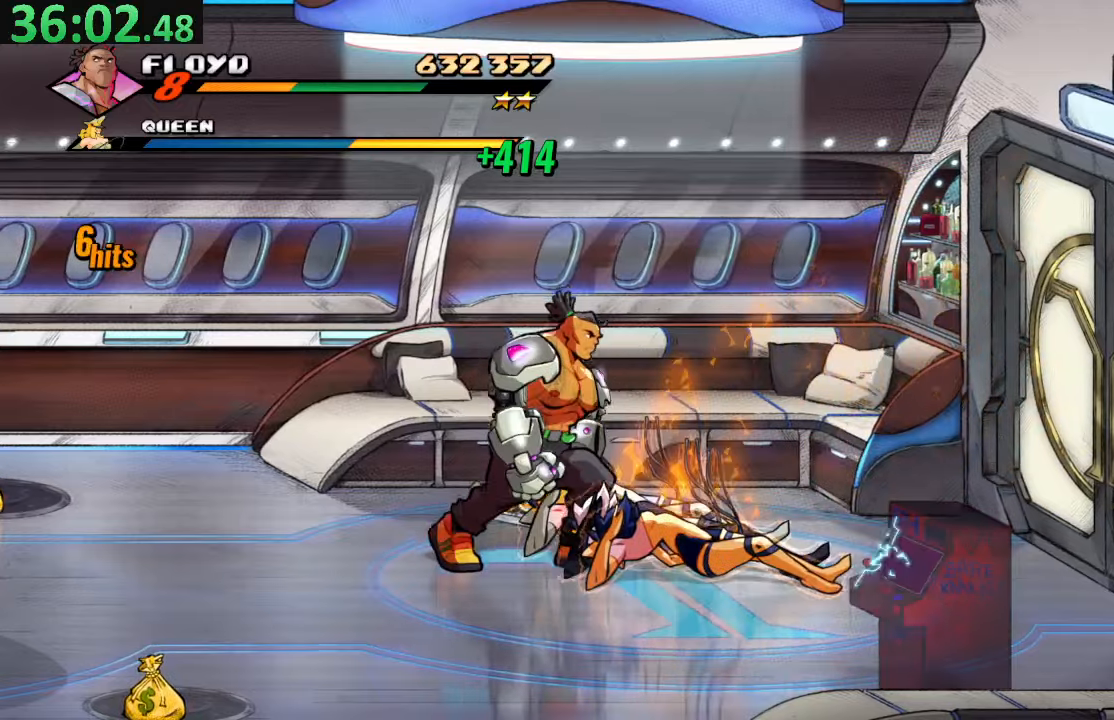
{"buttons": ["SQUARE"], "left_stick": "center", "right_stick": "center", "events": [[17, "DPAD_DOWN", "up"], [67, "TRIANGLE", "down"], [200, "TRIANGLE", "up"], [267, "SQUARE", "down"]]}
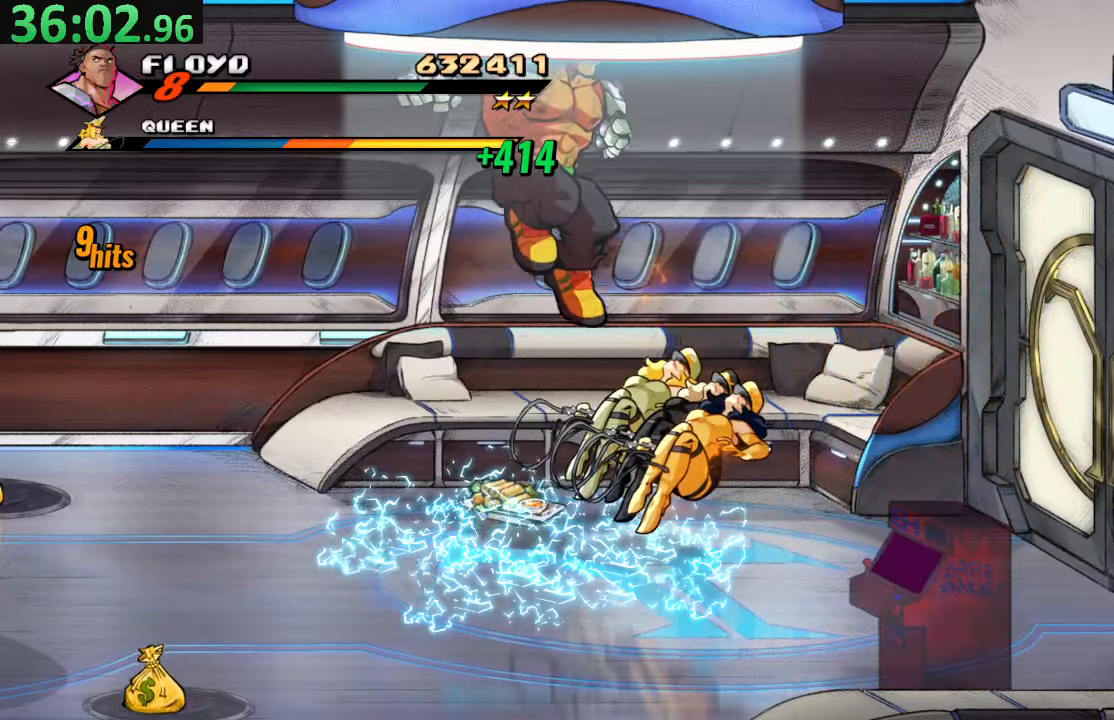
{"buttons": ["SQUARE", "DPAD_RIGHT"], "left_stick": "center", "right_stick": "center", "events": [[483, "DPAD_RIGHT", "down"]]}
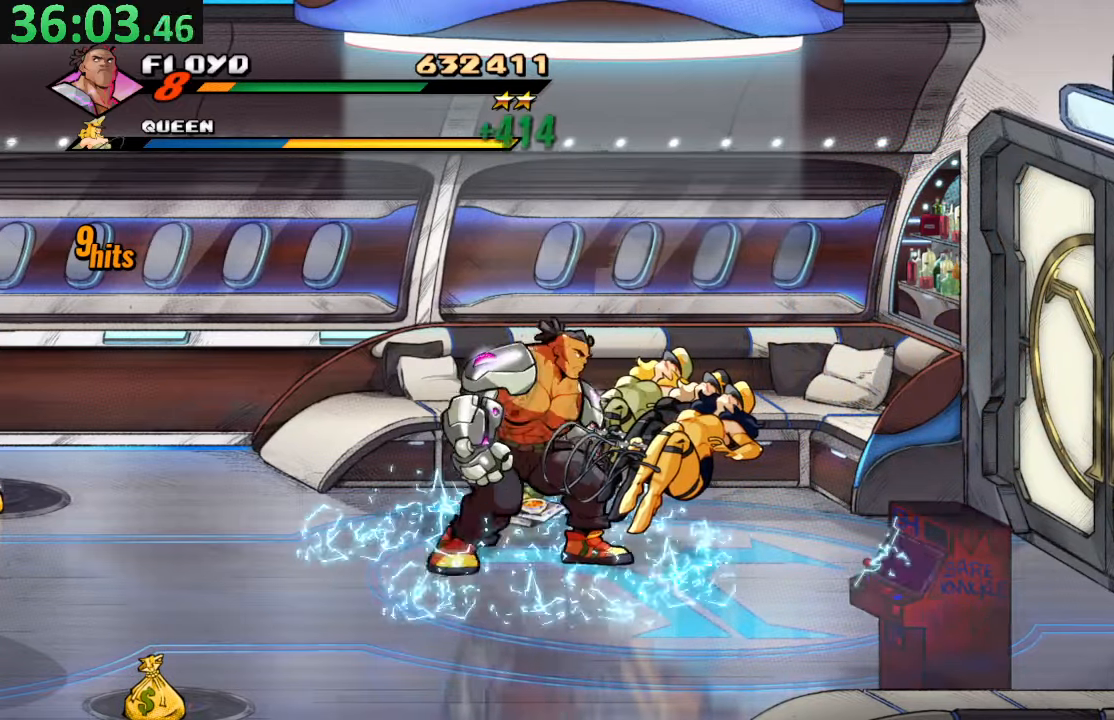
{"buttons": ["TRIANGLE", "DPAD_RIGHT"], "left_stick": "center", "right_stick": "center", "events": [[33, "SQUARE", "up"], [400, "TRIANGLE", "down"]]}
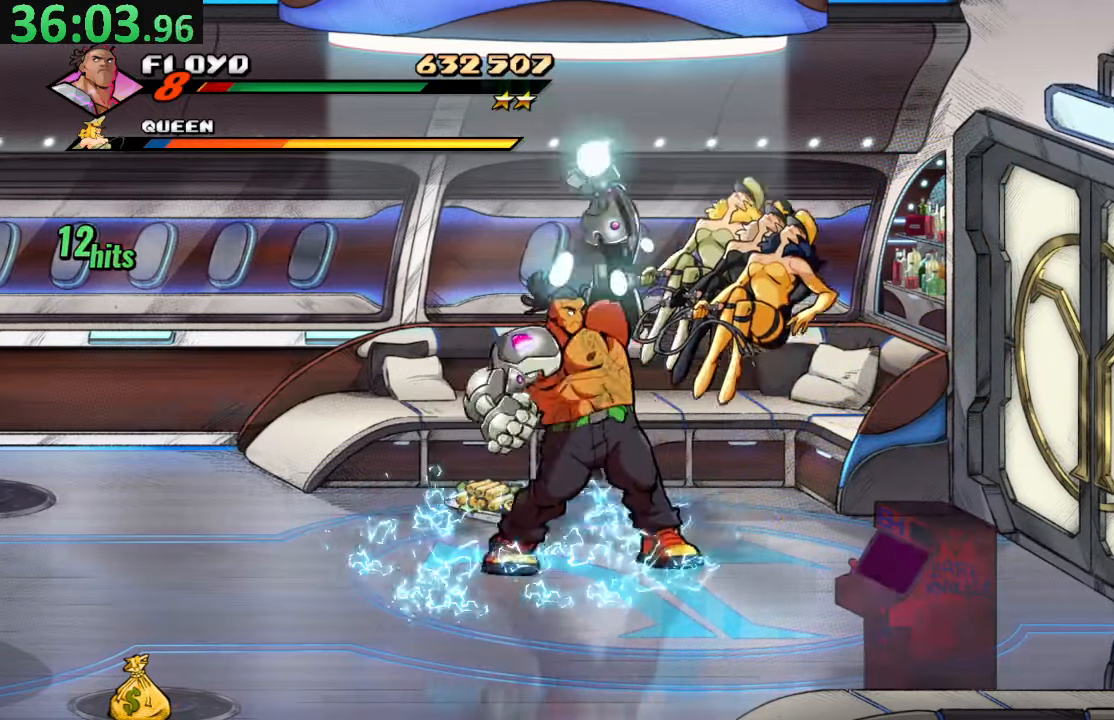
{"buttons": ["DPAD_DOWN"], "left_stick": "center", "right_stick": "center", "events": [[100, "TRIANGLE", "up"], [150, "DPAD_RIGHT", "up"], [483, "DPAD_DOWN", "down"]]}
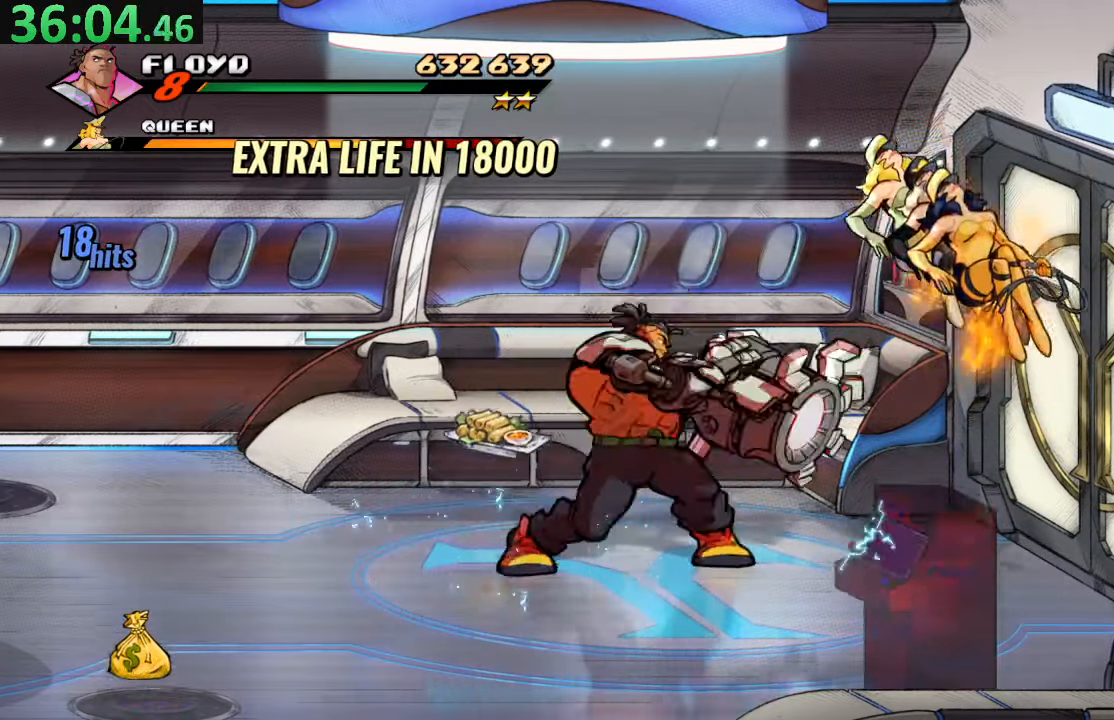
{"buttons": ["SQUARE"], "left_stick": "center", "right_stick": "center", "events": [[17, "CROSS", "down"], [167, "SQUARE", "down"], [183, "CROSS", "up"], [283, "DPAD_DOWN", "up"]]}
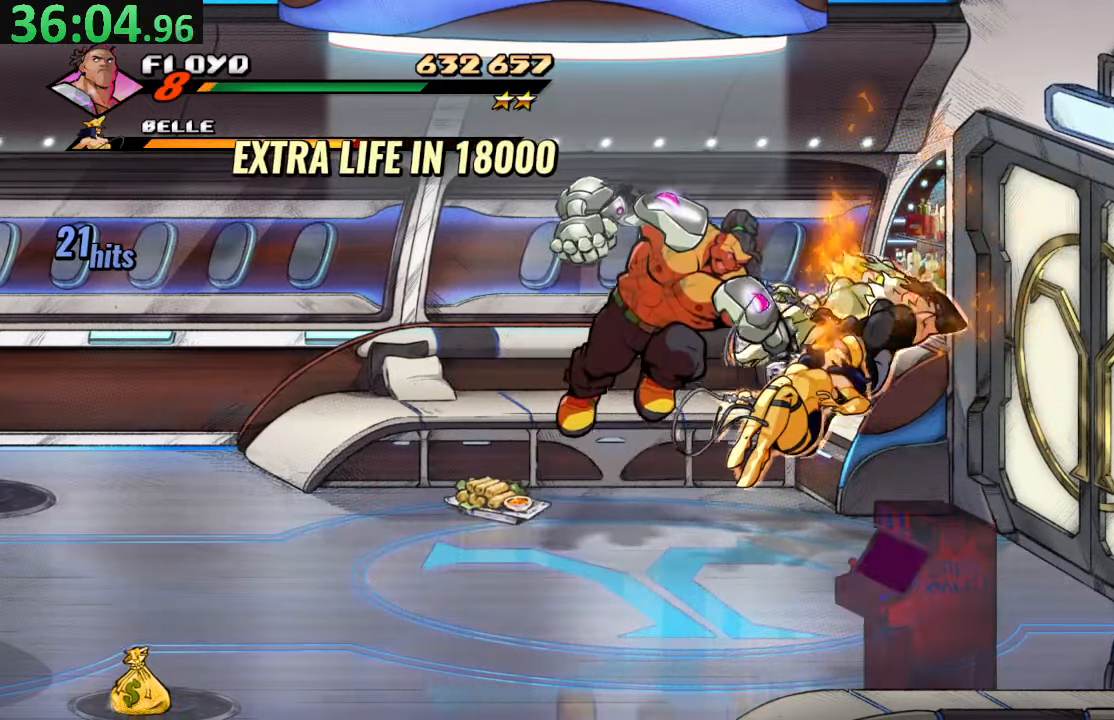
{"buttons": ["DPAD_RIGHT"], "left_stick": "center", "right_stick": "center", "events": [[200, "DPAD_RIGHT", "down"], [233, "SQUARE", "up"]]}
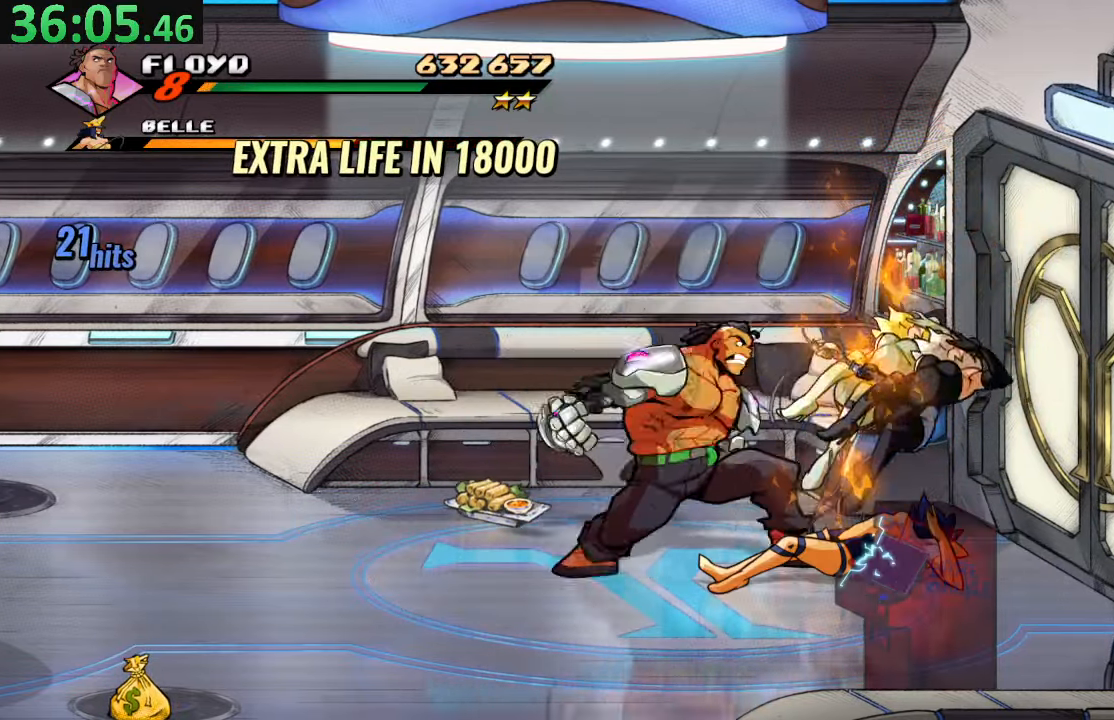
{"buttons": [], "left_stick": "center", "right_stick": "center", "events": [[133, "TRIANGLE", "down"], [333, "TRIANGLE", "up"], [367, "DPAD_RIGHT", "up"]]}
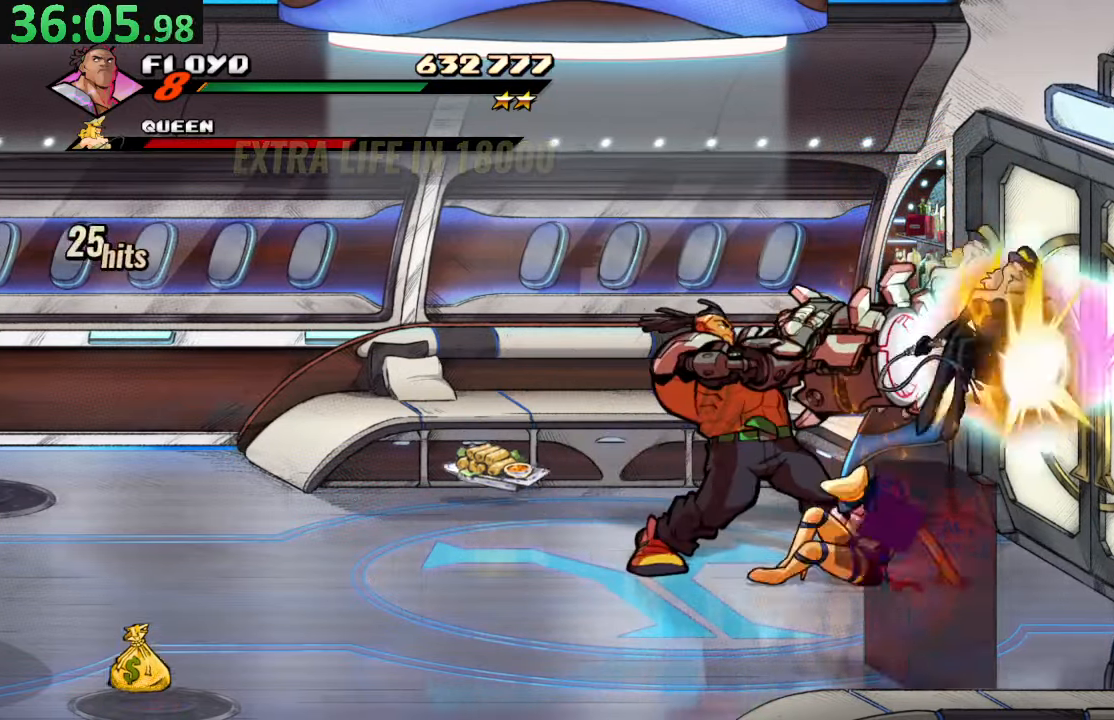
{"buttons": ["SQUARE"], "left_stick": "center", "right_stick": "center", "events": [[233, "SQUARE", "down"], [367, "SQUARE", "up"], [417, "SQUARE", "down"]]}
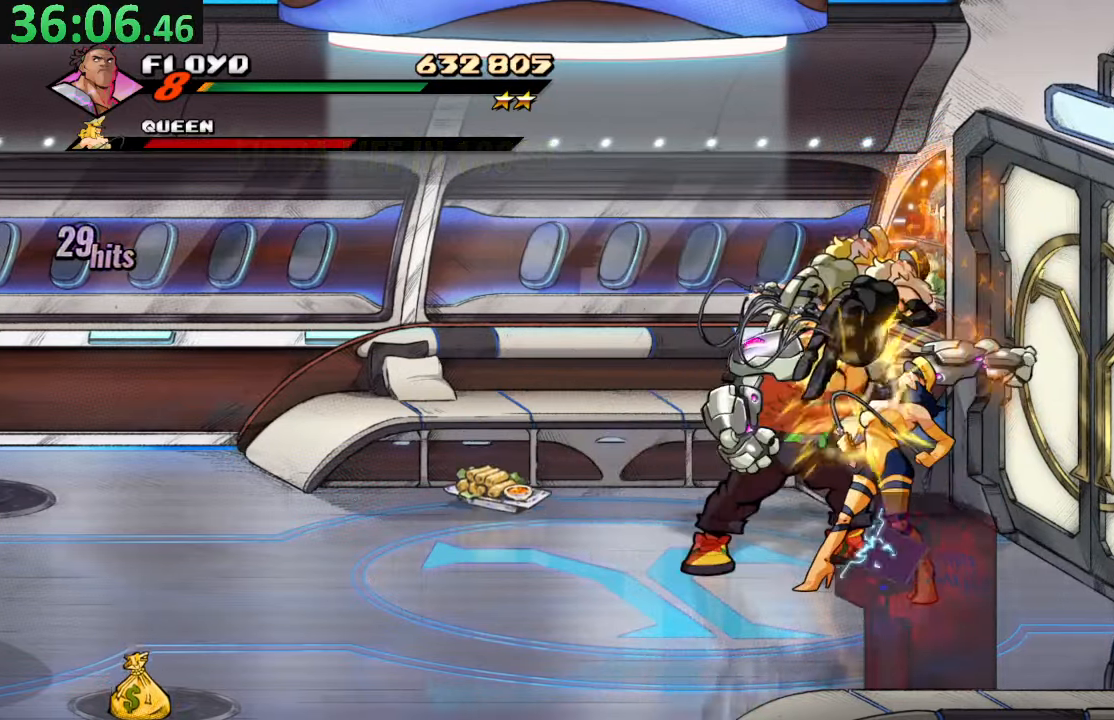
{"buttons": ["SQUARE"], "left_stick": "center", "right_stick": "center", "events": [[50, "SQUARE", "up"], [100, "SQUARE", "down"], [250, "SQUARE", "up"], [283, "SQUARE", "down"], [433, "SQUARE", "up"], [483, "SQUARE", "down"]]}
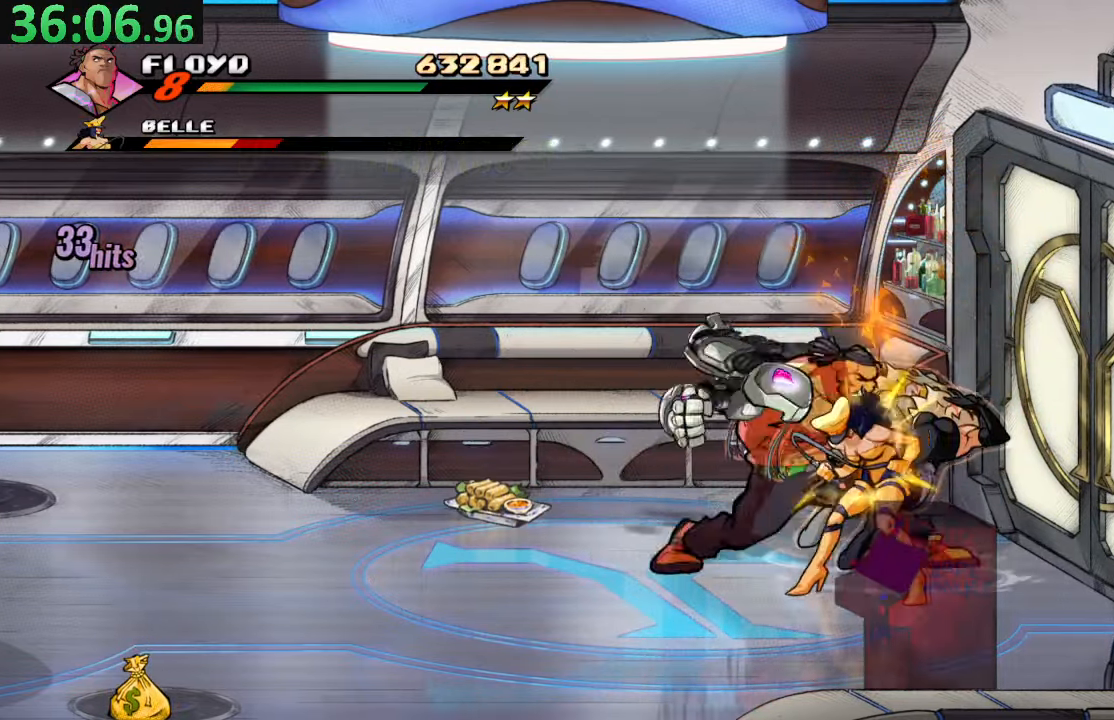
{"buttons": [], "left_stick": "center", "right_stick": "center", "events": [[200, "SQUARE", "up"]]}
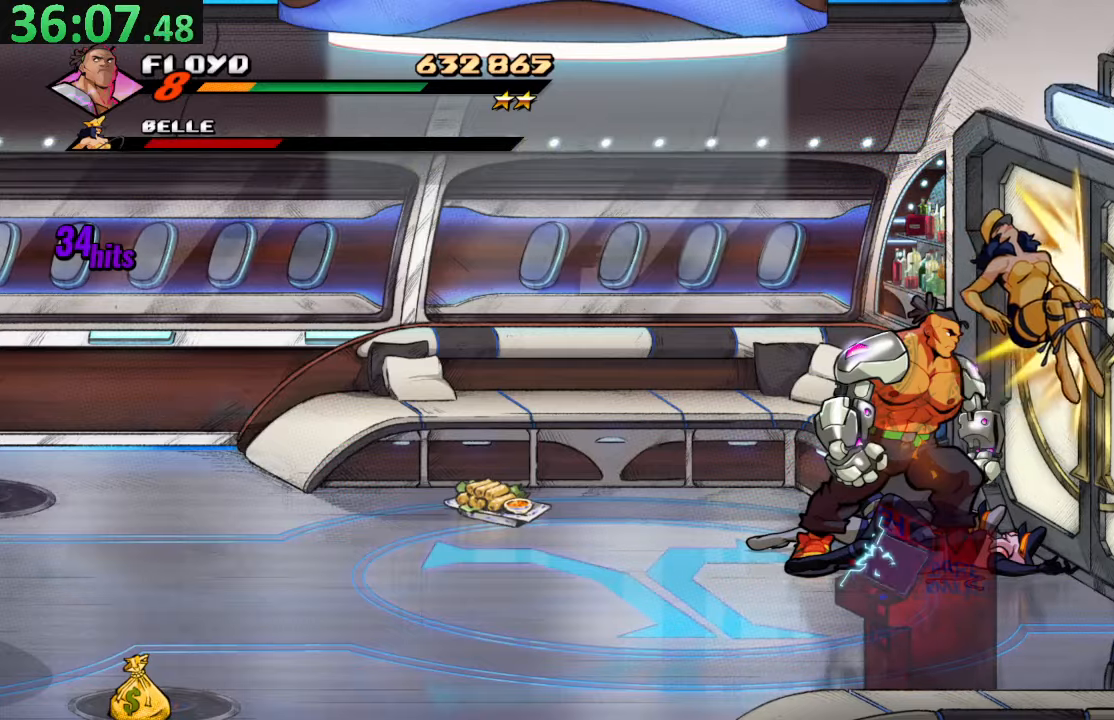
{"buttons": ["DPAD_DOWN"], "left_stick": "center", "right_stick": "center", "events": [[84, "CROSS", "down"], [150, "DPAD_DOWN", "down"], [200, "SQUARE", "down"], [234, "CROSS", "up"], [500, "SQUARE", "up"]]}